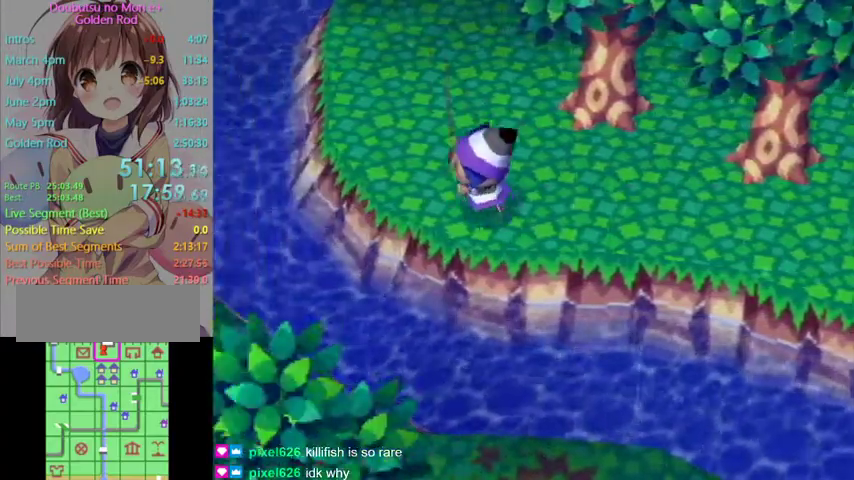
Gameplay with a controller (Nintendo layout); each line is a JSON object with the inputs held at the frame after it. "events" lists button and stick changes between this image and that frame as [ms after this image, input, new state], when the widget could be followed in between. Not read: L3 R1 R3.
{"buttons": ["L1"], "left_stick": "up-left", "right_stick": "center", "events": [[33, "left_stick", "up-left"]]}
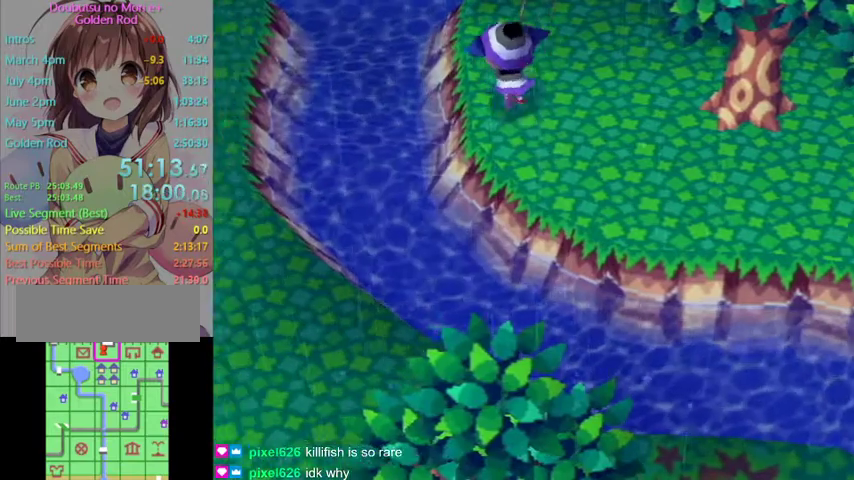
{"buttons": [], "left_stick": "center", "right_stick": "center", "events": [[33, "left_stick", "up"], [400, "L1", "up"], [400, "left_stick", "center"]]}
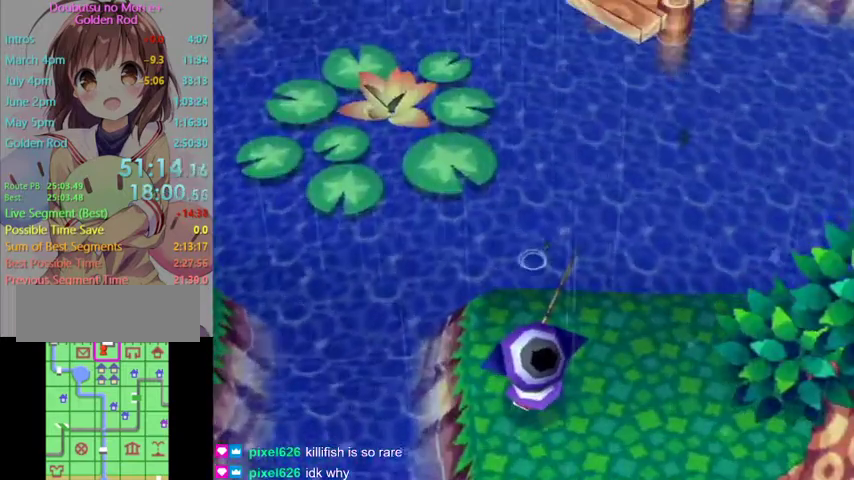
{"buttons": [], "left_stick": "down", "right_stick": "center", "events": [[67, "left_stick", "down"]]}
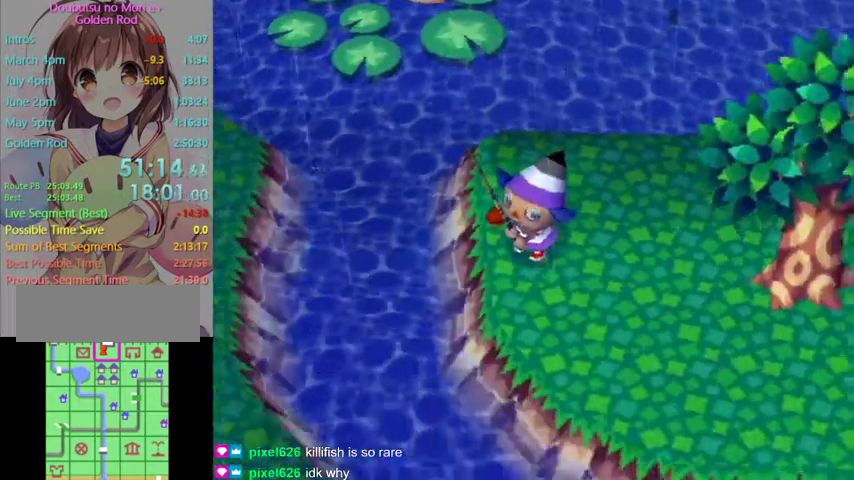
{"buttons": [], "left_stick": "down-right", "right_stick": "center", "events": [[200, "left_stick", "center"], [500, "left_stick", "down-right"]]}
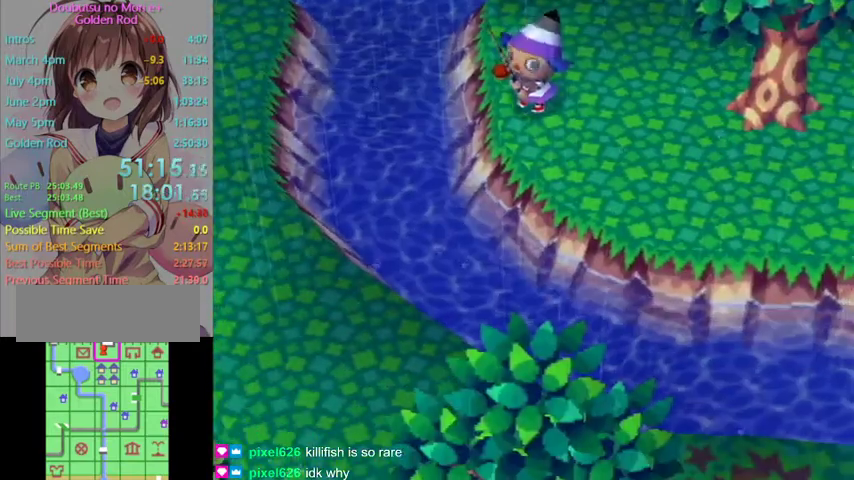
{"buttons": [], "left_stick": "down-right", "right_stick": "center", "events": []}
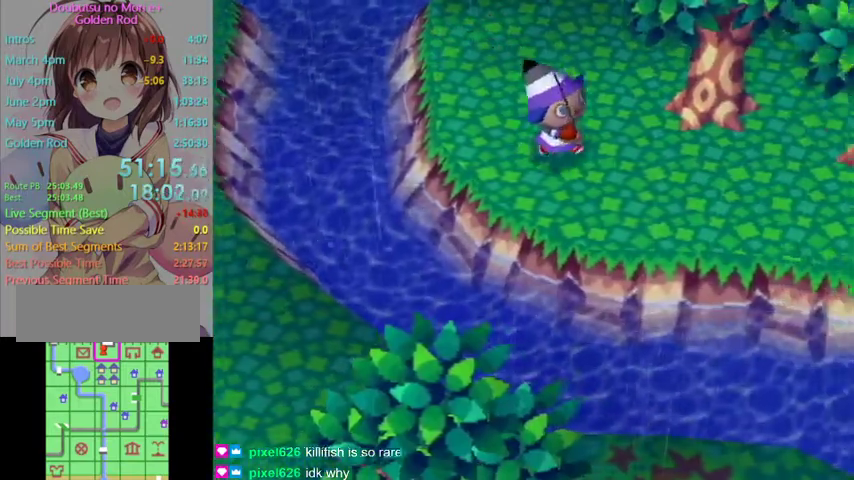
{"buttons": [], "left_stick": "down-right", "right_stick": "center", "events": []}
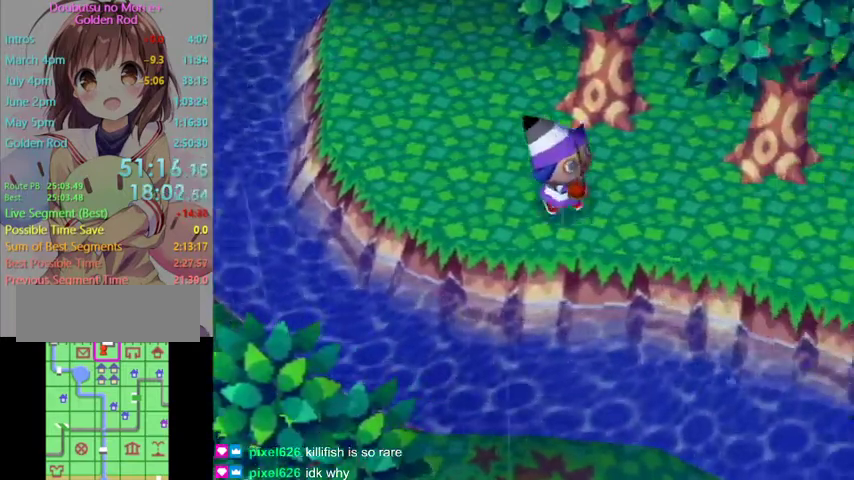
{"buttons": [], "left_stick": "down-right", "right_stick": "center", "events": []}
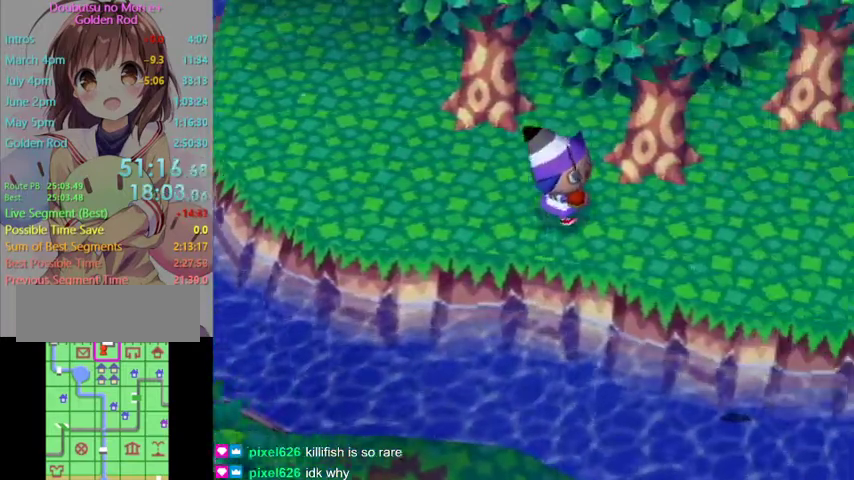
{"buttons": [], "left_stick": "down-right", "right_stick": "center", "events": []}
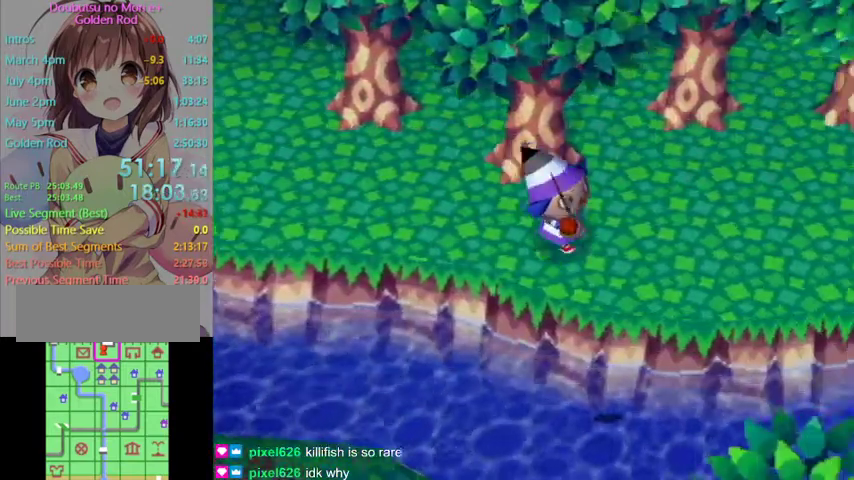
{"buttons": ["L1"], "left_stick": "right", "right_stick": "center", "events": [[33, "L1", "down"], [233, "left_stick", "right"]]}
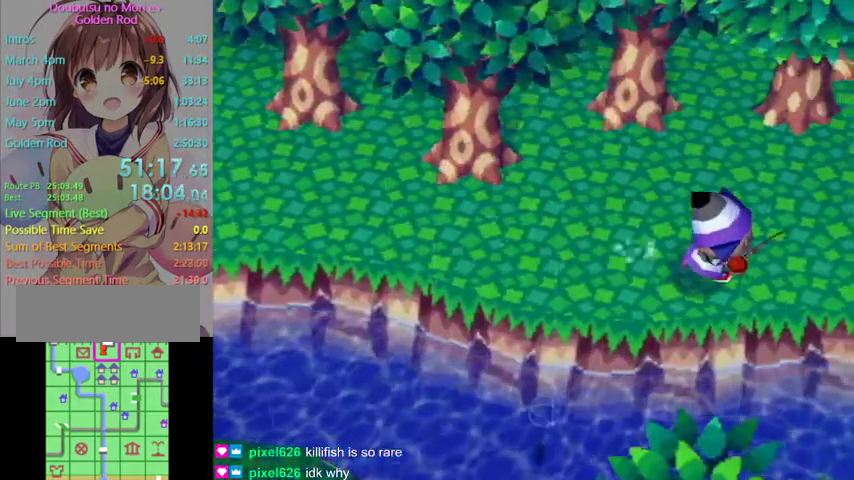
{"buttons": [], "left_stick": "center", "right_stick": "center", "events": [[467, "L1", "up"], [467, "left_stick", "center"]]}
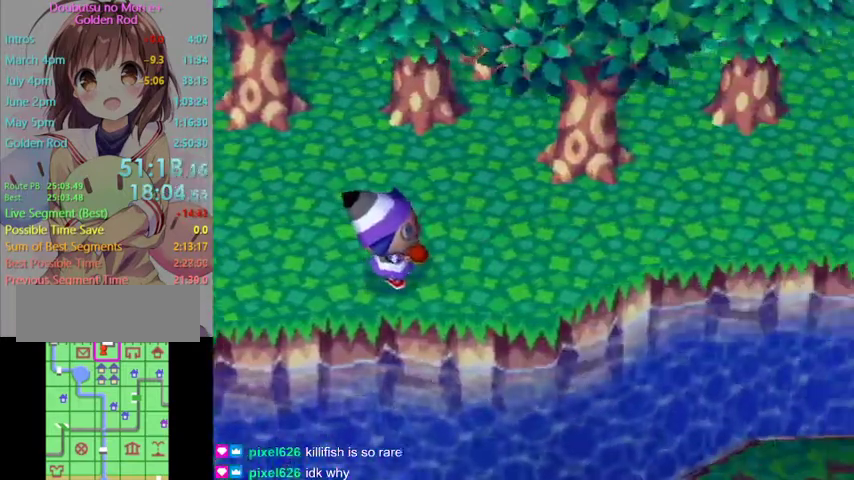
{"buttons": [], "left_stick": "left", "right_stick": "center", "events": [[300, "left_stick", "left"]]}
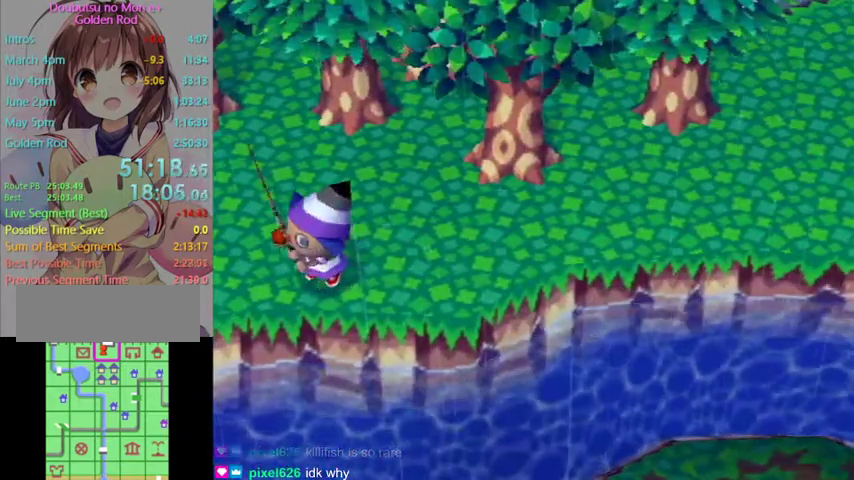
{"buttons": [], "left_stick": "center", "right_stick": "center", "events": [[333, "left_stick", "center"]]}
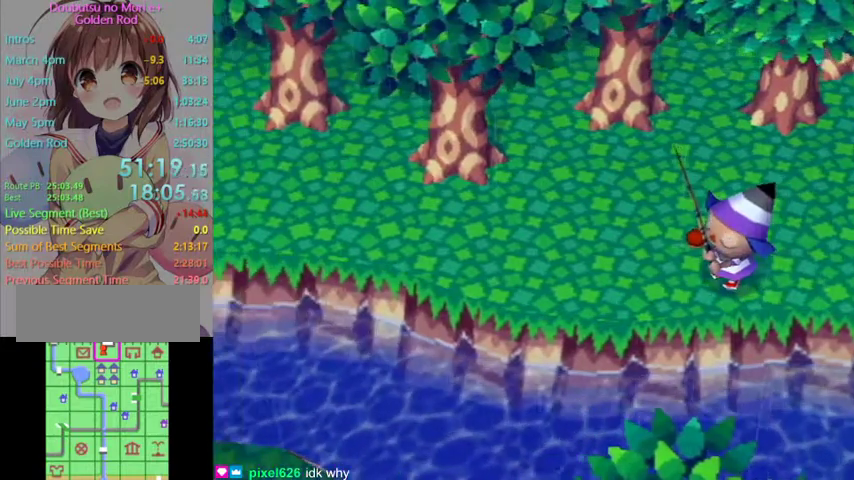
{"buttons": [], "left_stick": "left", "right_stick": "center", "events": [[133, "left_stick", "left"]]}
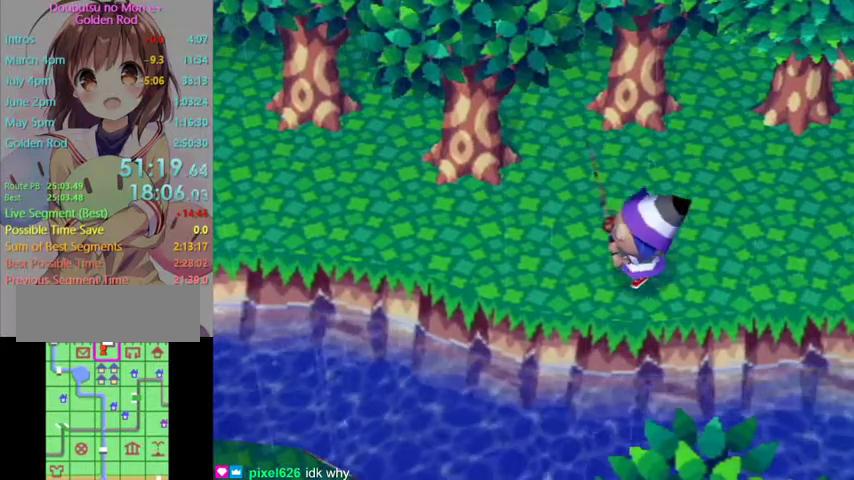
{"buttons": [], "left_stick": "left", "right_stick": "center", "events": []}
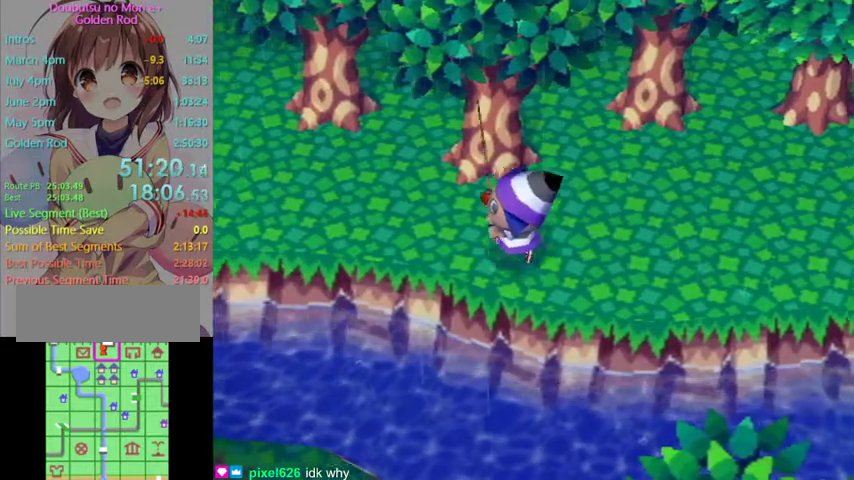
{"buttons": [], "left_stick": "left", "right_stick": "center", "events": []}
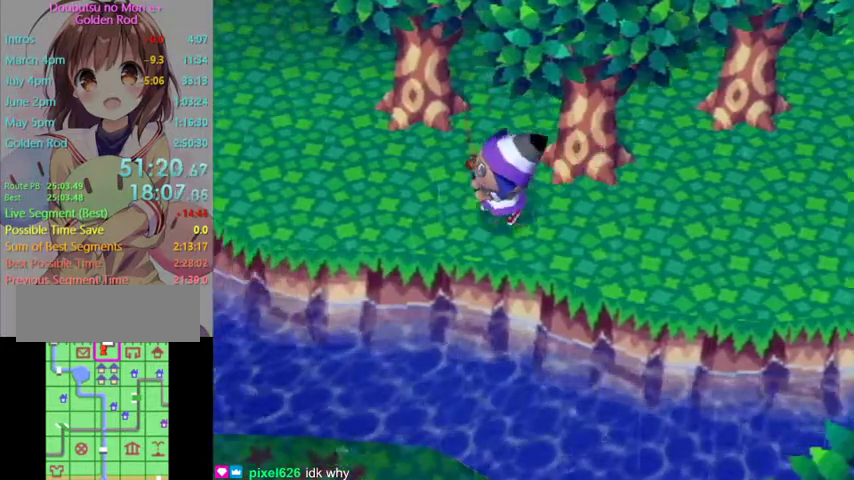
{"buttons": [], "left_stick": "left", "right_stick": "center", "events": []}
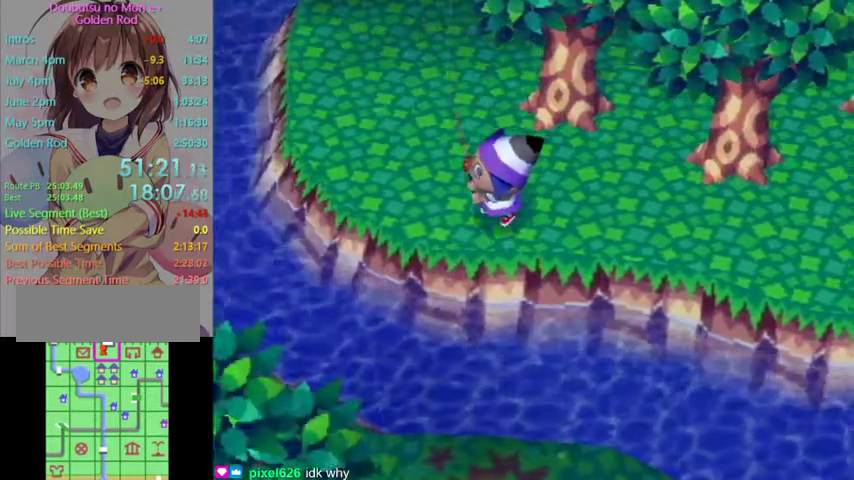
{"buttons": [], "left_stick": "up-left", "right_stick": "center", "events": [[467, "left_stick", "up-left"]]}
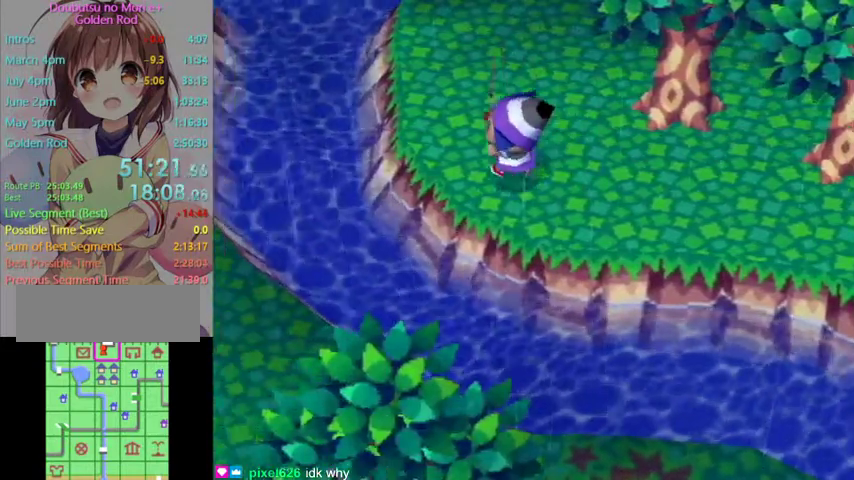
{"buttons": [], "left_stick": "down-right", "right_stick": "center", "events": [[133, "left_stick", "up"], [200, "left_stick", "up-right"], [300, "left_stick", "right"], [433, "left_stick", "down-right"]]}
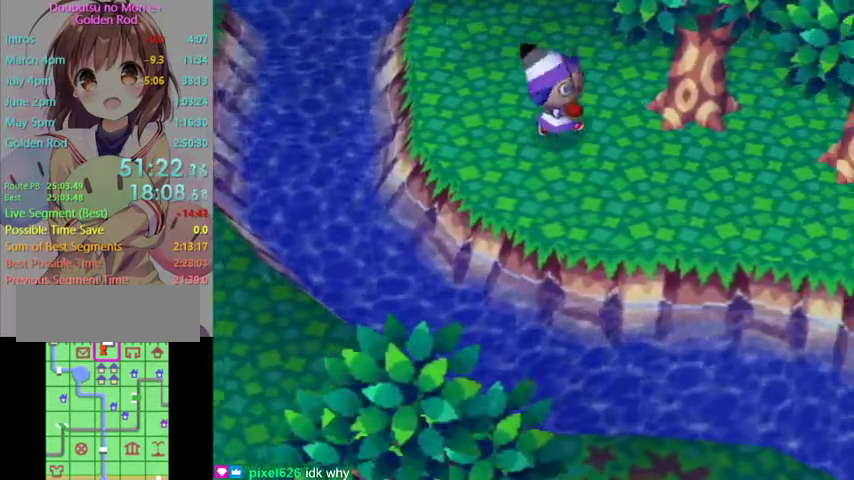
{"buttons": [], "left_stick": "down-right", "right_stick": "center", "events": []}
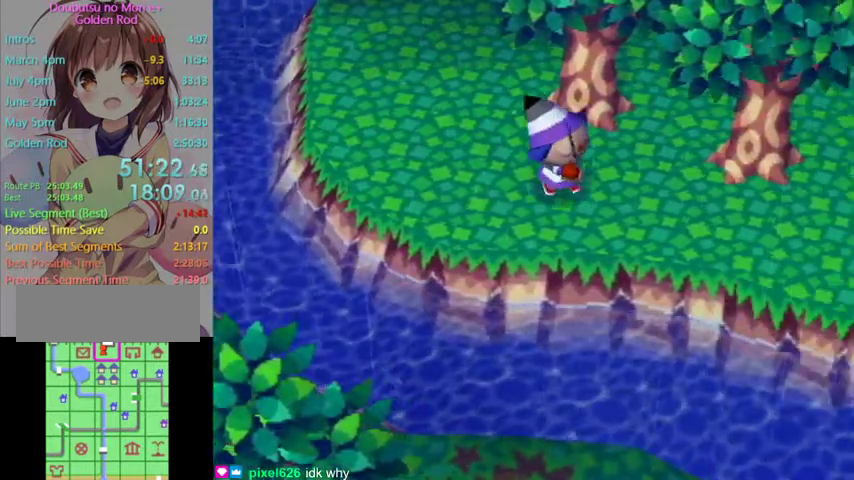
{"buttons": [], "left_stick": "down-right", "right_stick": "center", "events": []}
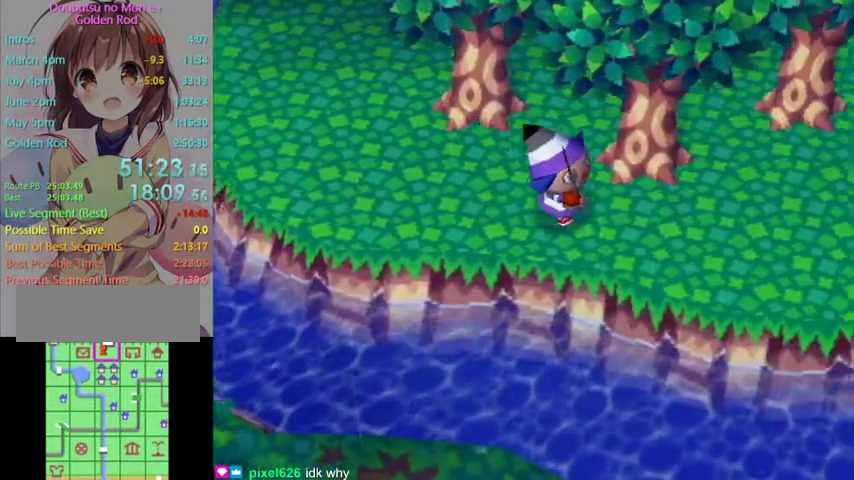
{"buttons": [], "left_stick": "down-right", "right_stick": "center", "events": []}
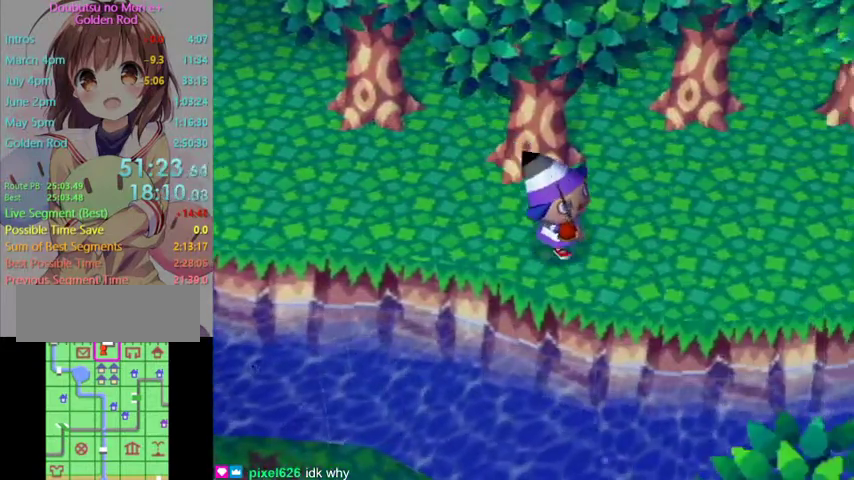
{"buttons": [], "left_stick": "down", "right_stick": "center", "events": [[267, "left_stick", "down"]]}
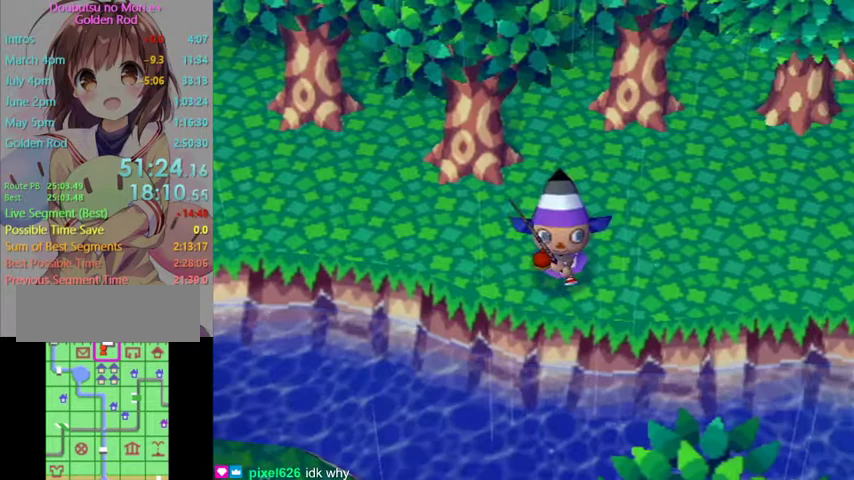
{"buttons": [], "left_stick": "down", "right_stick": "center", "events": [[233, "A", "down"], [333, "A", "up"], [433, "A", "down"], [500, "A", "up"]]}
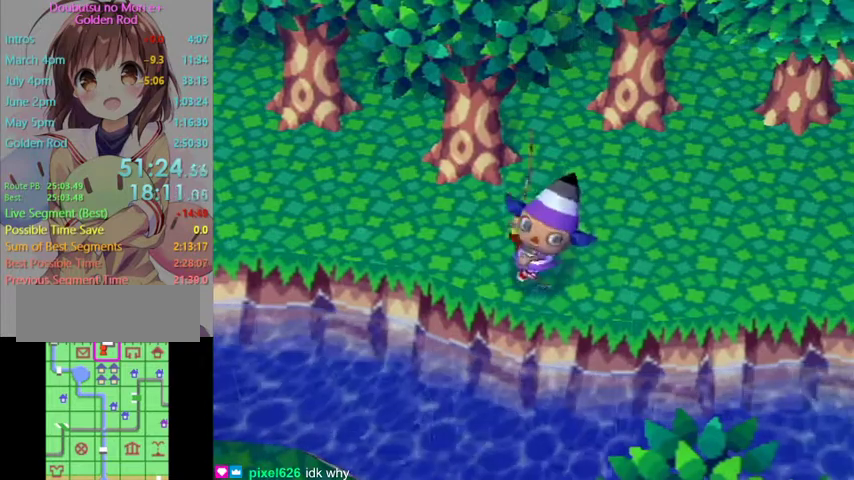
{"buttons": ["A"], "left_stick": "down", "right_stick": "center", "events": [[67, "A", "down"], [167, "A", "up"], [233, "A", "down"]]}
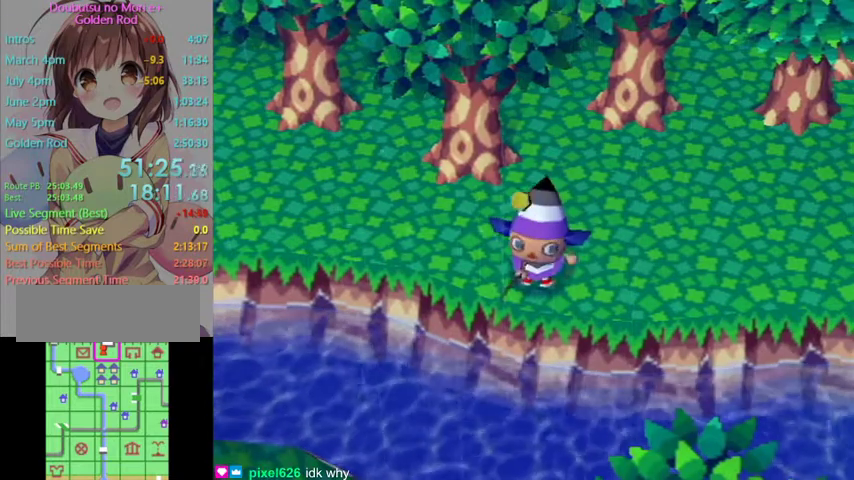
{"buttons": [], "left_stick": "center", "right_stick": "center", "events": [[33, "A", "up"], [100, "A", "down"], [133, "left_stick", "center"], [233, "A", "up"], [333, "A", "down"], [467, "A", "up"]]}